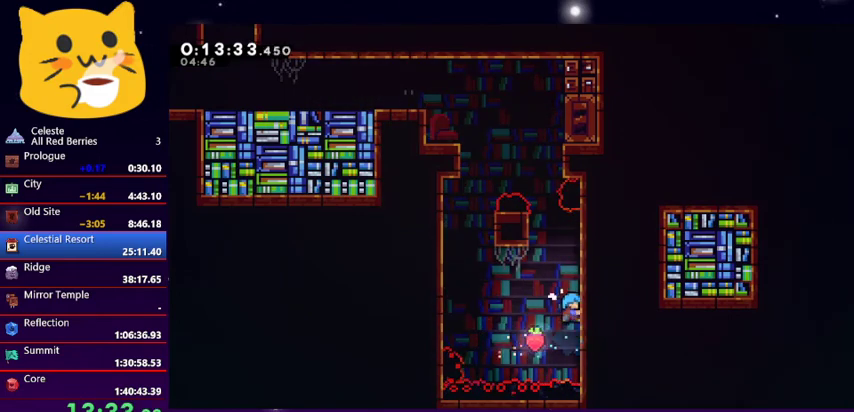
Gameplay with keyboard; each line is a JSON object with the keys held at the frame after it. "events" lists presses ("down") and releases ("up") of "dash", "demo", "down", "grab", "jump1", "jump2", "left", "pause", "right" and "up" between this image and that frame as [ms after this image, input, new state], when the widget could be followed in between. No other keys are recorded. Mouse input is not recorded. Key names are as the overlay labels them; some are game actions (e.g. jump) rather than physical keys.
{"keys": ["jump1", "right", "up"], "events": [[67, "right", "up"], [67, "up", "up"], [100, "grab", "up"], [167, "jump1", "down"], [200, "right", "down"], [333, "up", "down"]]}
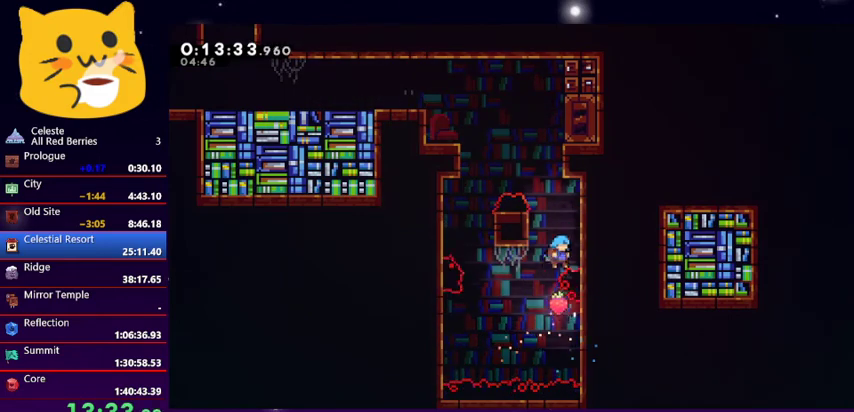
{"keys": ["grab", "jump1", "left", "up"], "events": [[67, "grab", "down"], [67, "jump1", "up"], [167, "jump1", "down"], [367, "jump1", "up"], [400, "right", "up"], [500, "jump1", "down"], [500, "left", "down"]]}
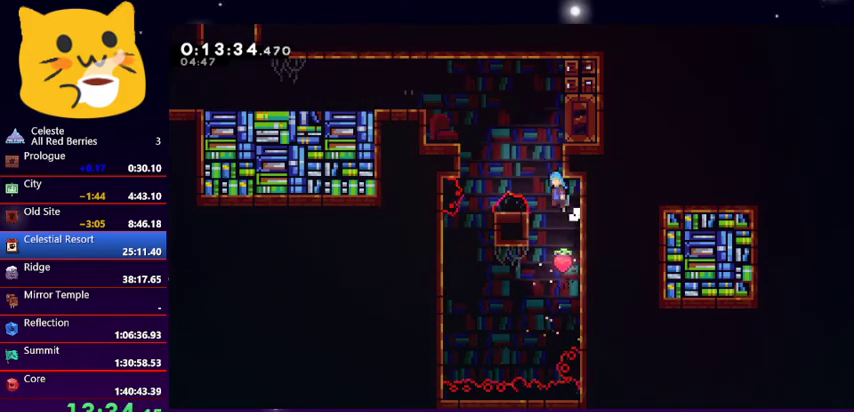
{"keys": ["grab", "jump1", "left", "up"], "events": [[33, "grab", "up"], [267, "grab", "down"], [333, "jump1", "up"], [433, "jump1", "down"]]}
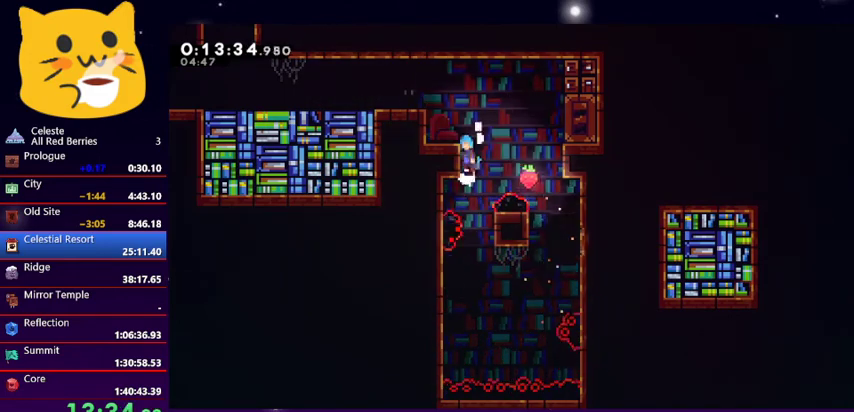
{"keys": ["grab", "jump1", "left", "up"], "events": []}
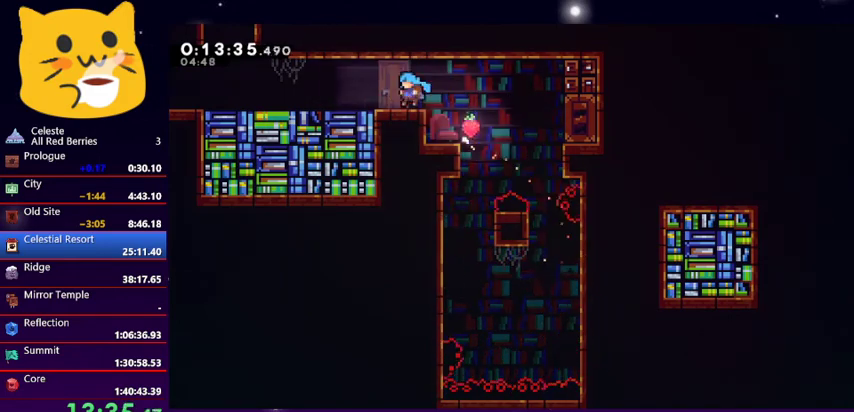
{"keys": ["left"], "events": [[67, "grab", "up"], [67, "jump1", "up"], [133, "up", "up"], [200, "dash", "down"], [400, "dash", "up"]]}
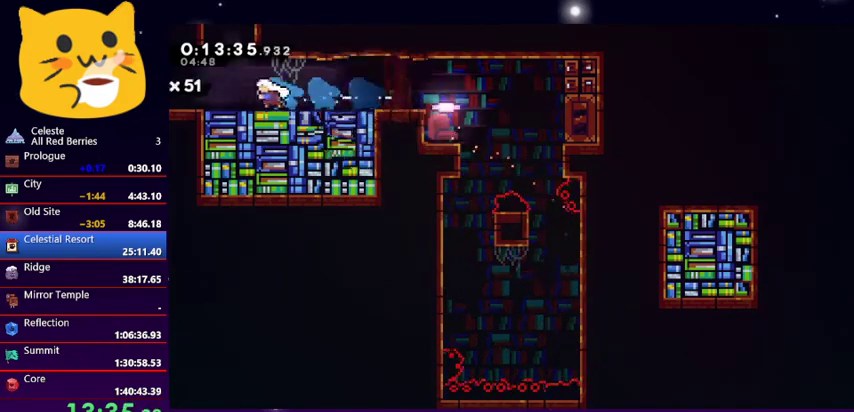
{"keys": ["dash", "up"], "events": [[133, "dash", "down"], [133, "up", "down"], [167, "left", "up"]]}
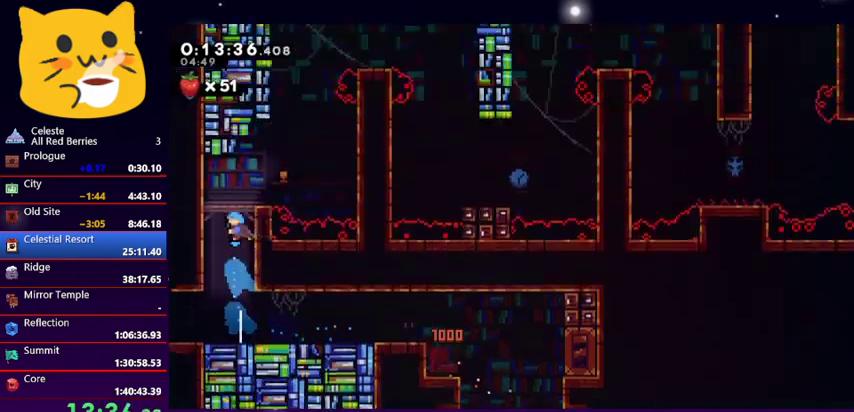
{"keys": ["up"], "events": [[67, "dash", "up"]]}
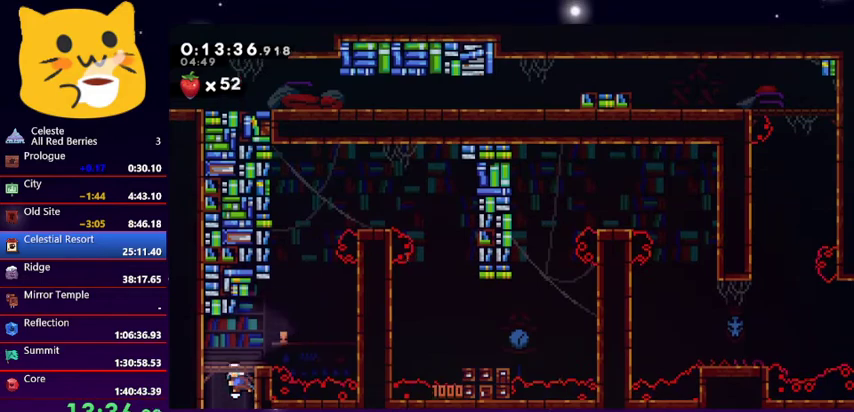
{"keys": ["grab", "right", "up"], "events": [[133, "right", "down"], [300, "dash", "down"], [400, "grab", "down"], [500, "dash", "up"]]}
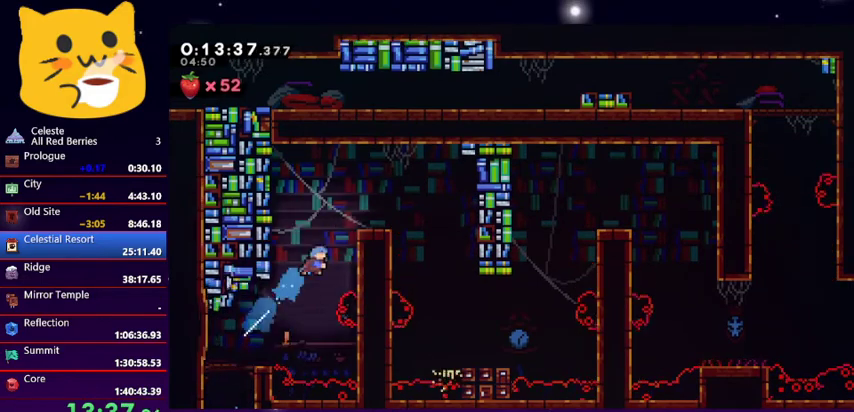
{"keys": [], "events": [[133, "jump1", "down"], [367, "grab", "up"], [367, "jump1", "up"], [400, "right", "up"], [400, "up", "up"]]}
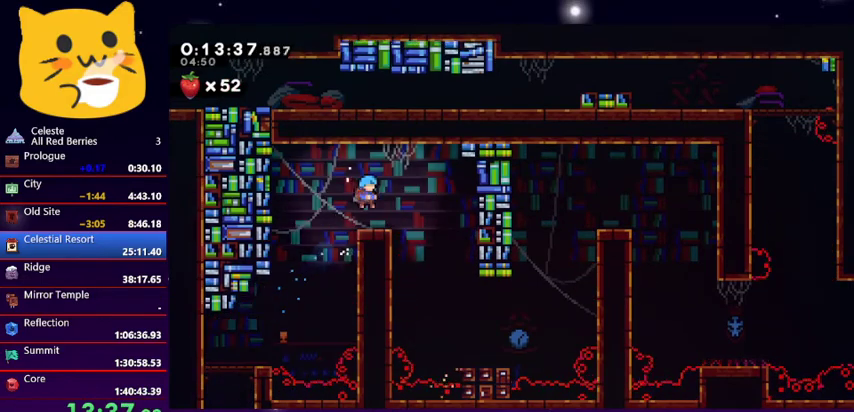
{"keys": [], "events": [[100, "right", "down"], [167, "jump1", "down"], [300, "jump1", "up"], [467, "right", "up"]]}
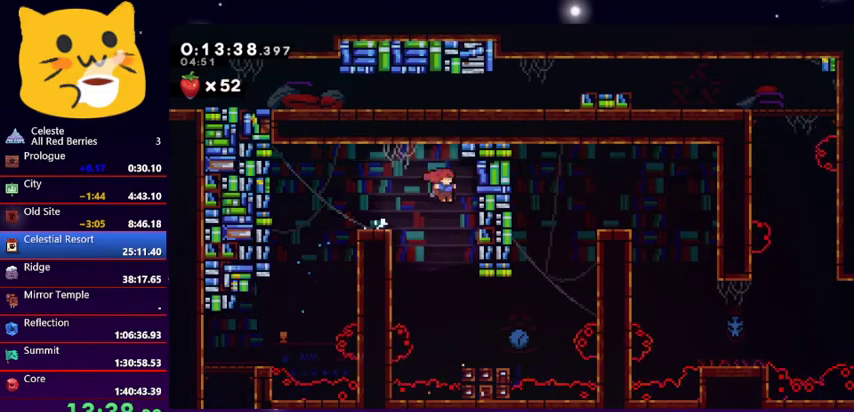
{"keys": ["right", "up"], "events": [[133, "right", "down"], [267, "right", "up"], [500, "right", "down"], [500, "up", "down"]]}
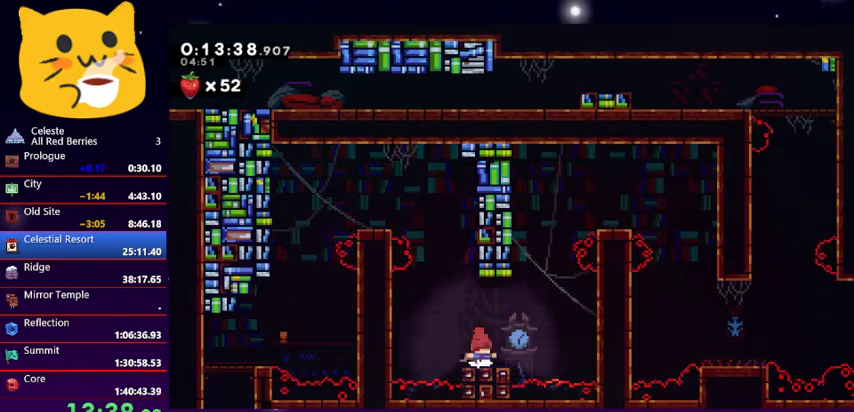
{"keys": ["jump1", "right", "up"], "events": [[33, "jump1", "down"], [233, "dash", "down"], [233, "right", "up"], [267, "jump1", "up"], [433, "jump1", "down"], [467, "right", "down"], [500, "dash", "up"]]}
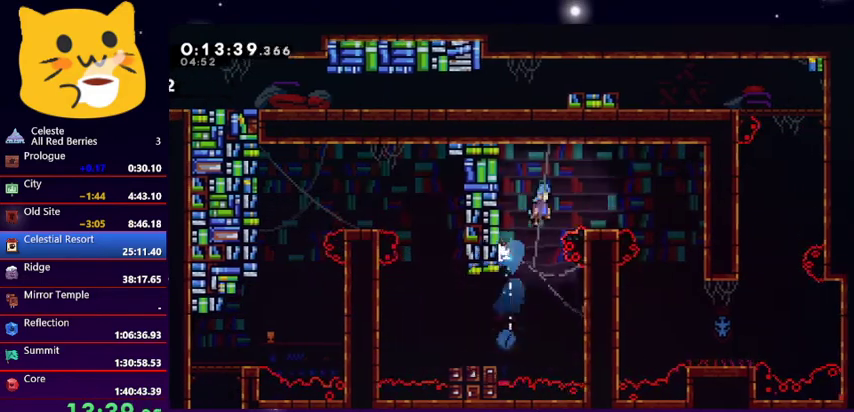
{"keys": ["right"], "events": [[100, "jump1", "up"], [167, "right", "up"], [167, "up", "up"], [467, "right", "down"]]}
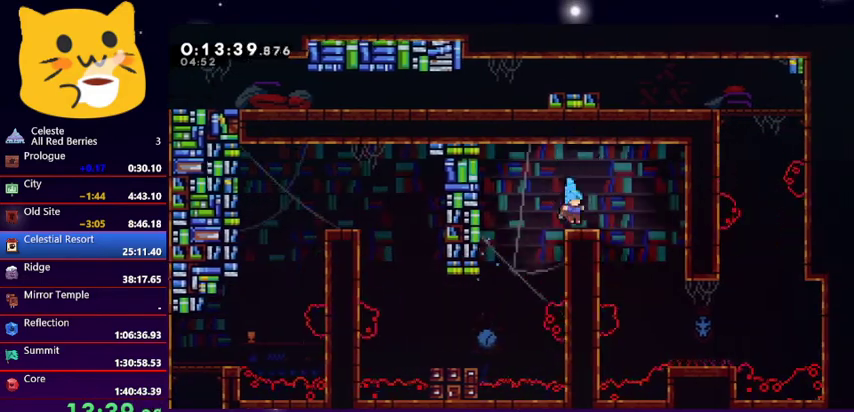
{"keys": ["right"], "events": [[33, "jump1", "down"], [167, "jump1", "up"]]}
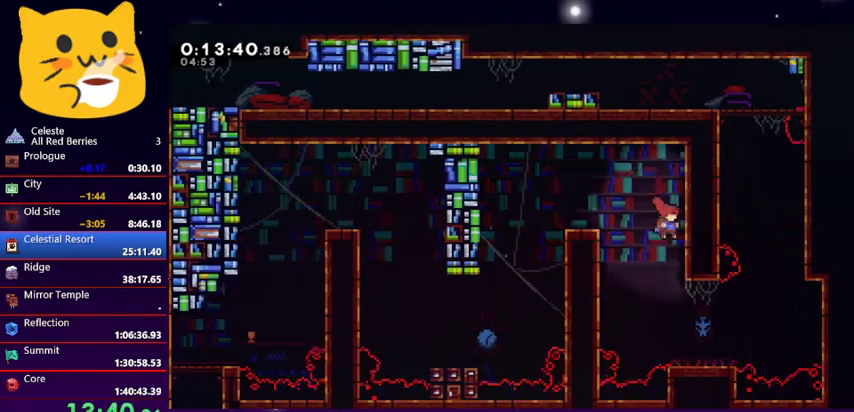
{"keys": ["jump1", "right", "up"], "events": [[100, "right", "up"], [433, "right", "down"], [467, "jump1", "down"], [467, "up", "down"]]}
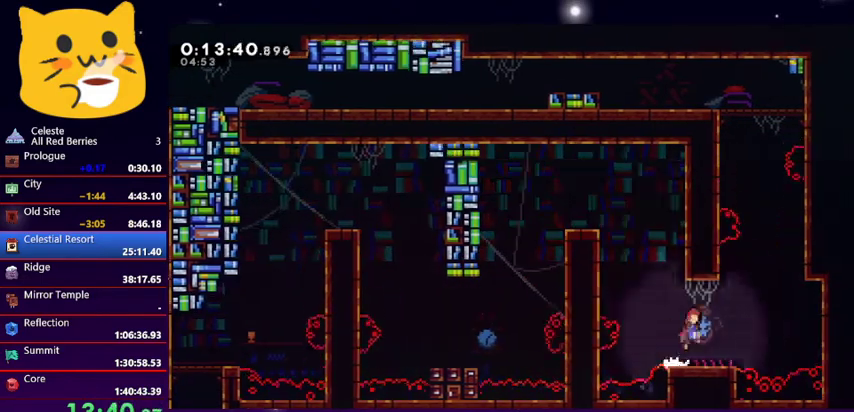
{"keys": ["dash", "jump1", "right", "up"], "events": [[200, "dash", "down"], [200, "right", "up"], [233, "jump1", "up"], [433, "jump1", "down"], [433, "right", "down"]]}
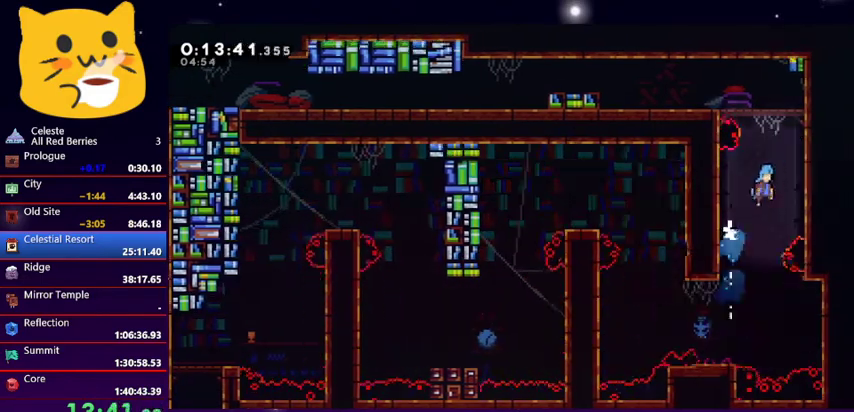
{"keys": ["down", "left"], "events": [[33, "dash", "up"], [167, "jump1", "up"], [233, "jump1", "down"], [233, "left", "down"], [300, "right", "up"], [300, "up", "up"], [400, "jump1", "up"], [500, "down", "down"]]}
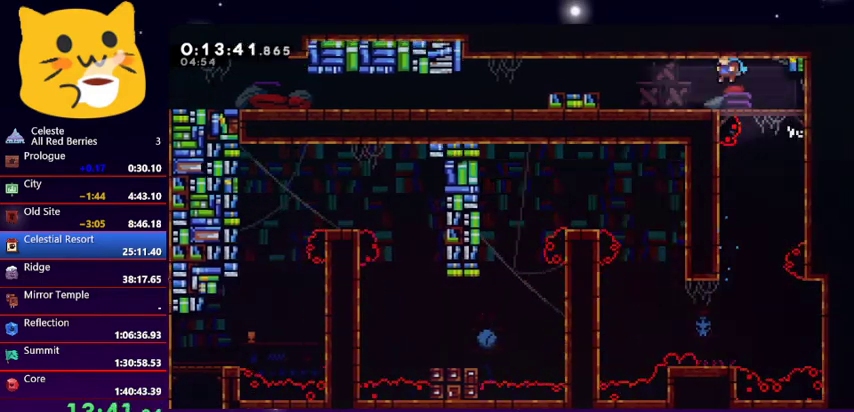
{"keys": ["down", "left"], "events": [[133, "dash", "down"], [200, "jump1", "down"], [500, "dash", "up"], [500, "jump1", "up"]]}
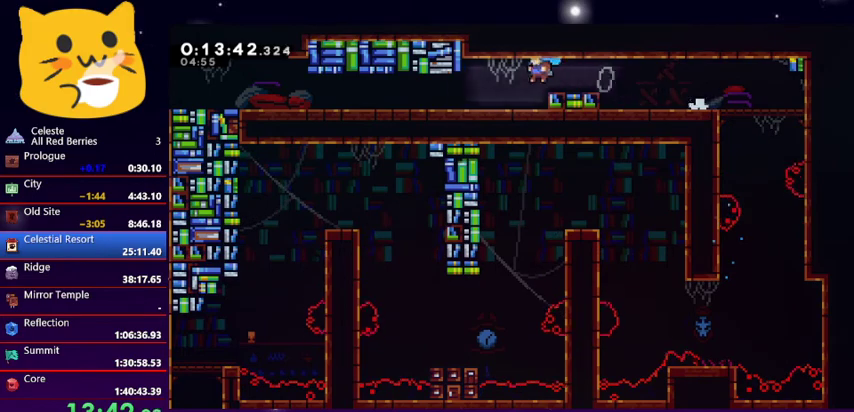
{"keys": ["dash", "down", "jump1", "left"], "events": [[233, "dash", "down"], [233, "jump1", "down"], [333, "dash", "up"], [333, "jump1", "up"], [433, "dash", "down"], [433, "jump1", "down"]]}
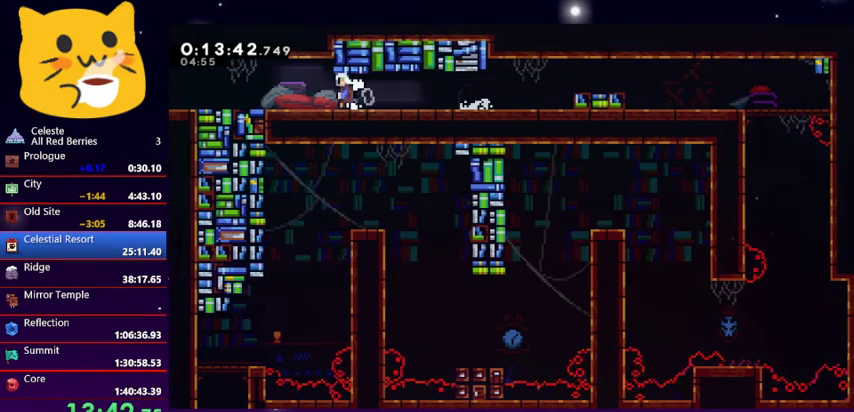
{"keys": ["down", "left"], "events": [[67, "dash", "up"], [67, "jump1", "up"]]}
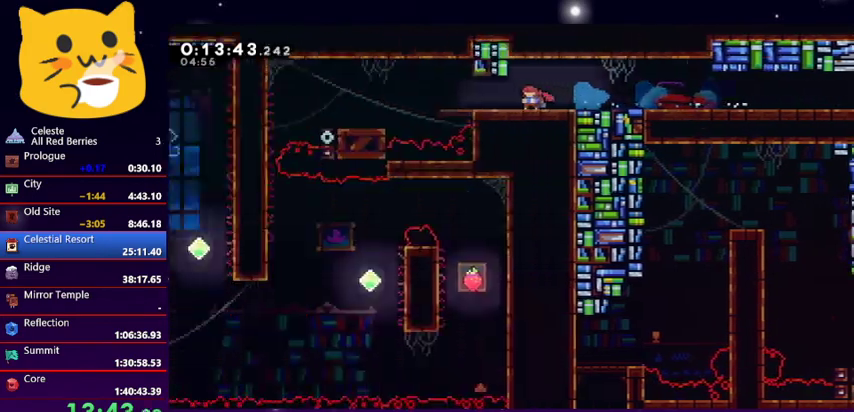
{"keys": ["down", "left"], "events": []}
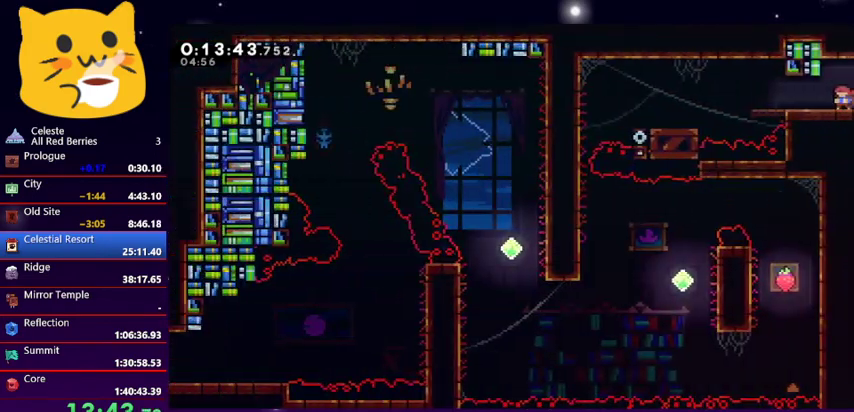
{"keys": ["down", "jump1", "left"], "events": [[100, "dash", "down"], [300, "jump1", "down"], [433, "dash", "up"]]}
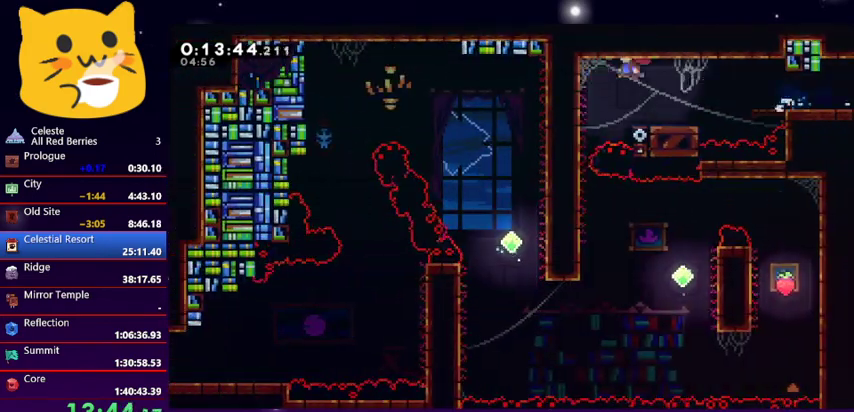
{"keys": ["right"], "events": [[33, "jump1", "up"], [133, "down", "up"], [133, "left", "up"], [500, "right", "down"]]}
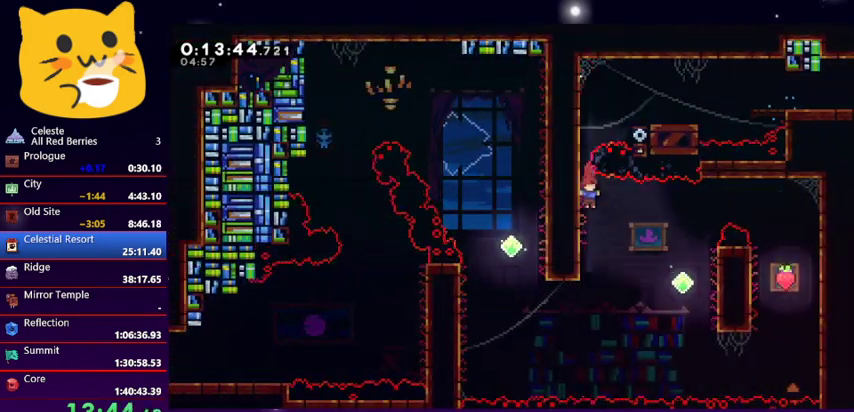
{"keys": ["grab", "right", "up"], "events": [[233, "dash", "down"], [433, "dash", "up"], [433, "grab", "down"], [467, "up", "down"]]}
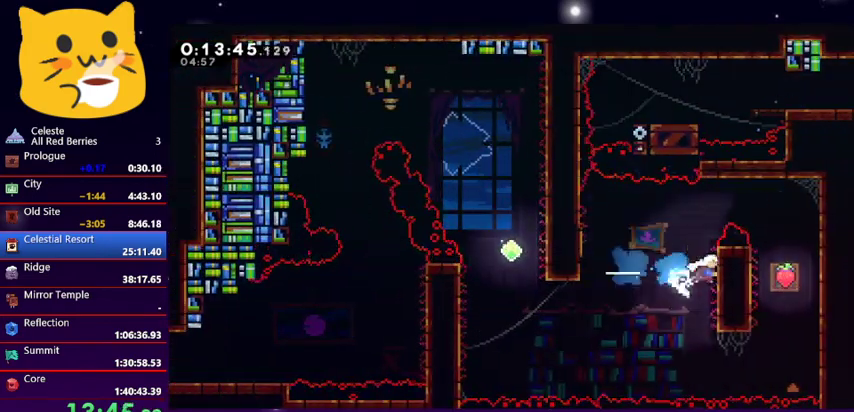
{"keys": ["jump1", "right", "up"], "events": [[333, "jump1", "down"], [433, "grab", "up"]]}
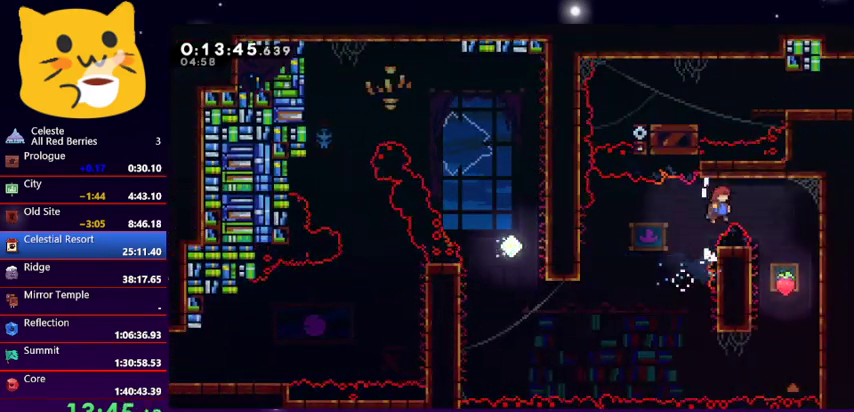
{"keys": ["grab", "right"], "events": [[33, "up", "up"], [200, "jump1", "up"], [267, "right", "up"], [400, "right", "down"], [500, "grab", "down"]]}
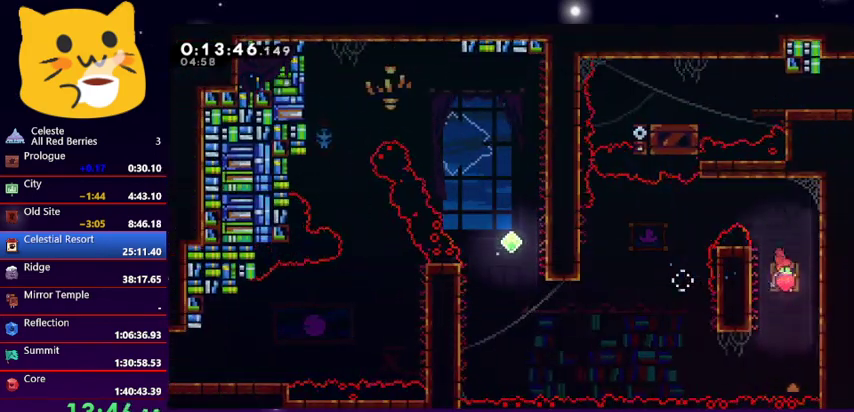
{"keys": ["grab", "jump1", "left", "up"], "events": [[233, "up", "down"], [267, "jump1", "down"], [267, "left", "down"], [333, "grab", "up"], [333, "right", "up"], [500, "grab", "down"]]}
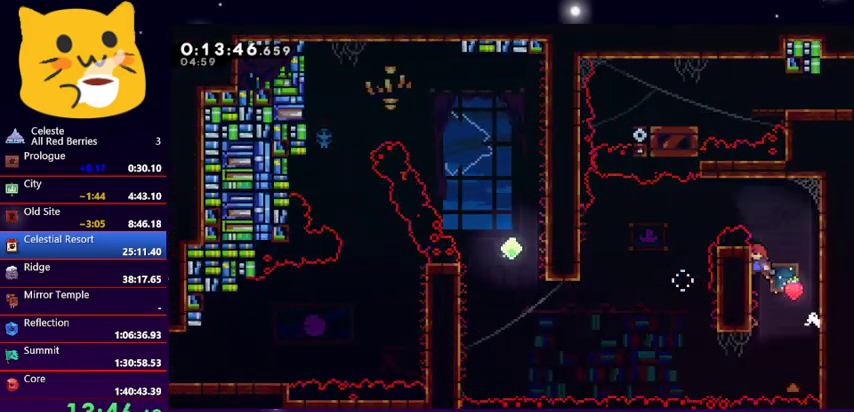
{"keys": ["grab", "left", "up"], "events": [[67, "jump1", "up"]]}
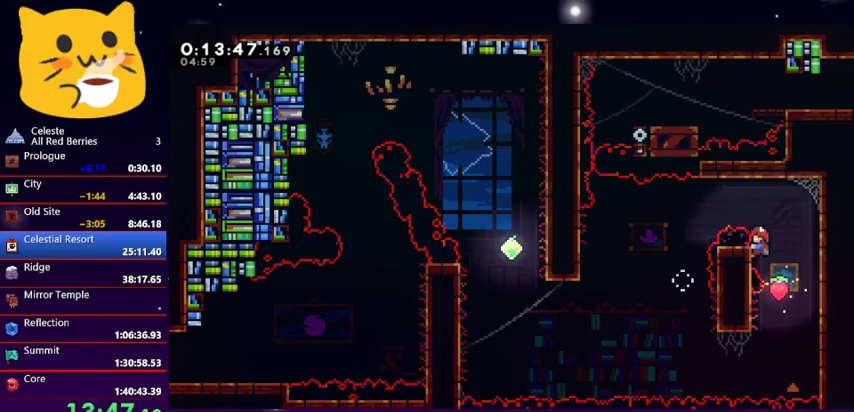
{"keys": ["jump1", "left"], "events": [[233, "jump1", "down"], [300, "grab", "up"], [400, "up", "up"]]}
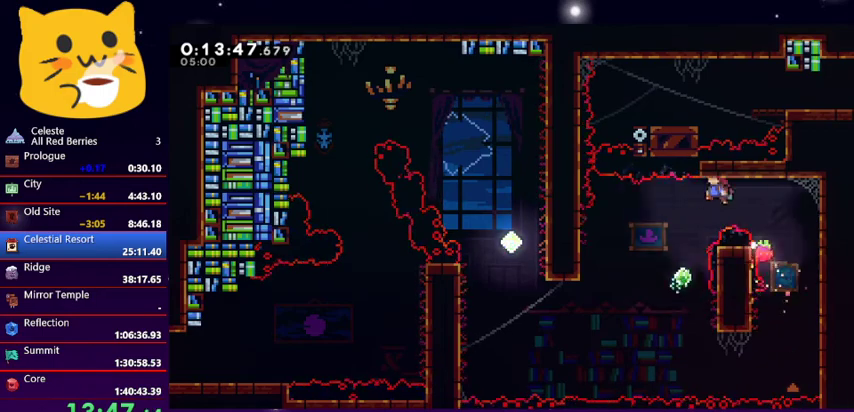
{"keys": ["dash", "left"], "events": [[100, "jump1", "up"], [133, "left", "up"], [433, "left", "down"], [467, "dash", "down"]]}